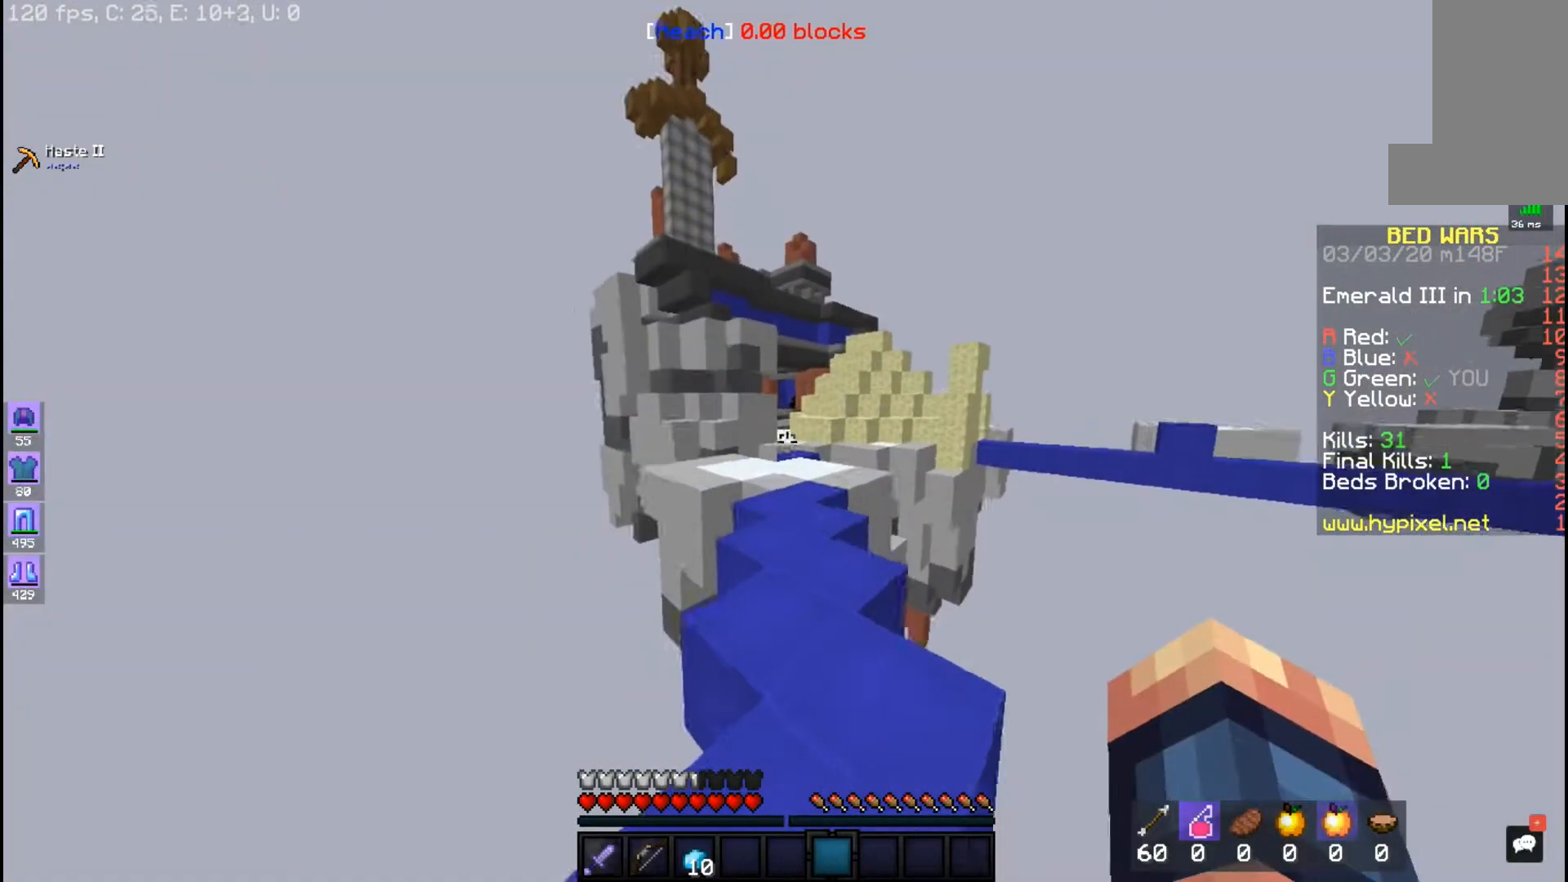
Gameplay with keyboard and mouse; each line is a JSON object with the keys and mouse buttons held at the frame after it. "events" lists presses ("down") and releases ("up") of "a", "d", "s", "space", "w", "mouse_left" and "mouse_right" between this image and that frame as [ms after this image, input, new state], when the widget could be followed in between. "mouse_left", "mouse_right" = the "left", "right" buttons of the "mouse" list. No other keys are recorded. Fast repeated clicks can show as one long hold. Mouse movement is not recorded.
{"keys": ["space", "w"], "mouse": [], "events": []}
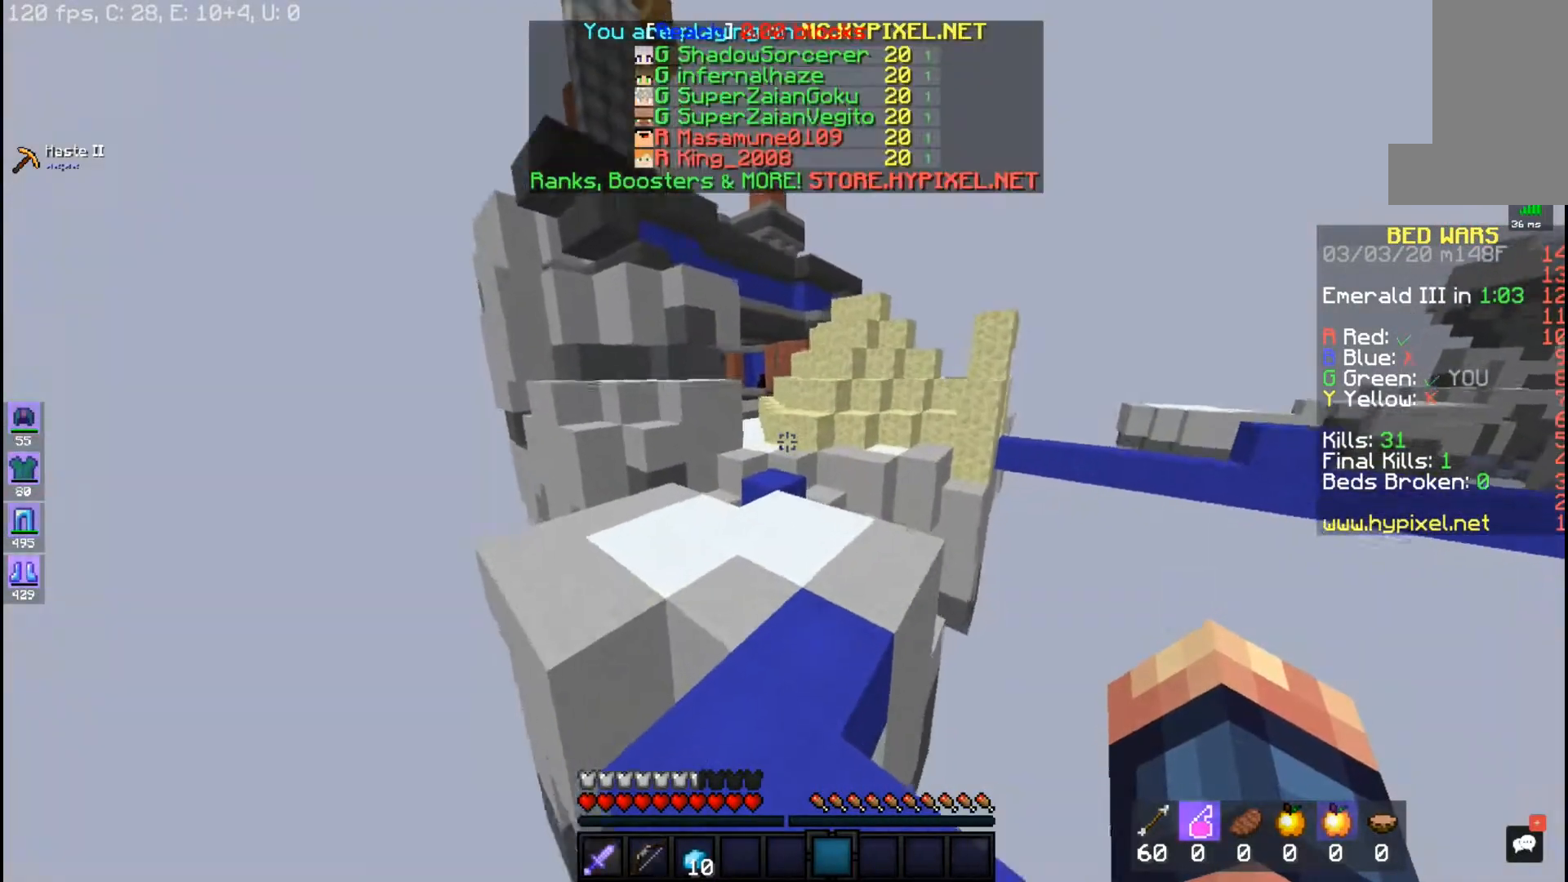
{"keys": ["space", "w"], "mouse": [], "events": []}
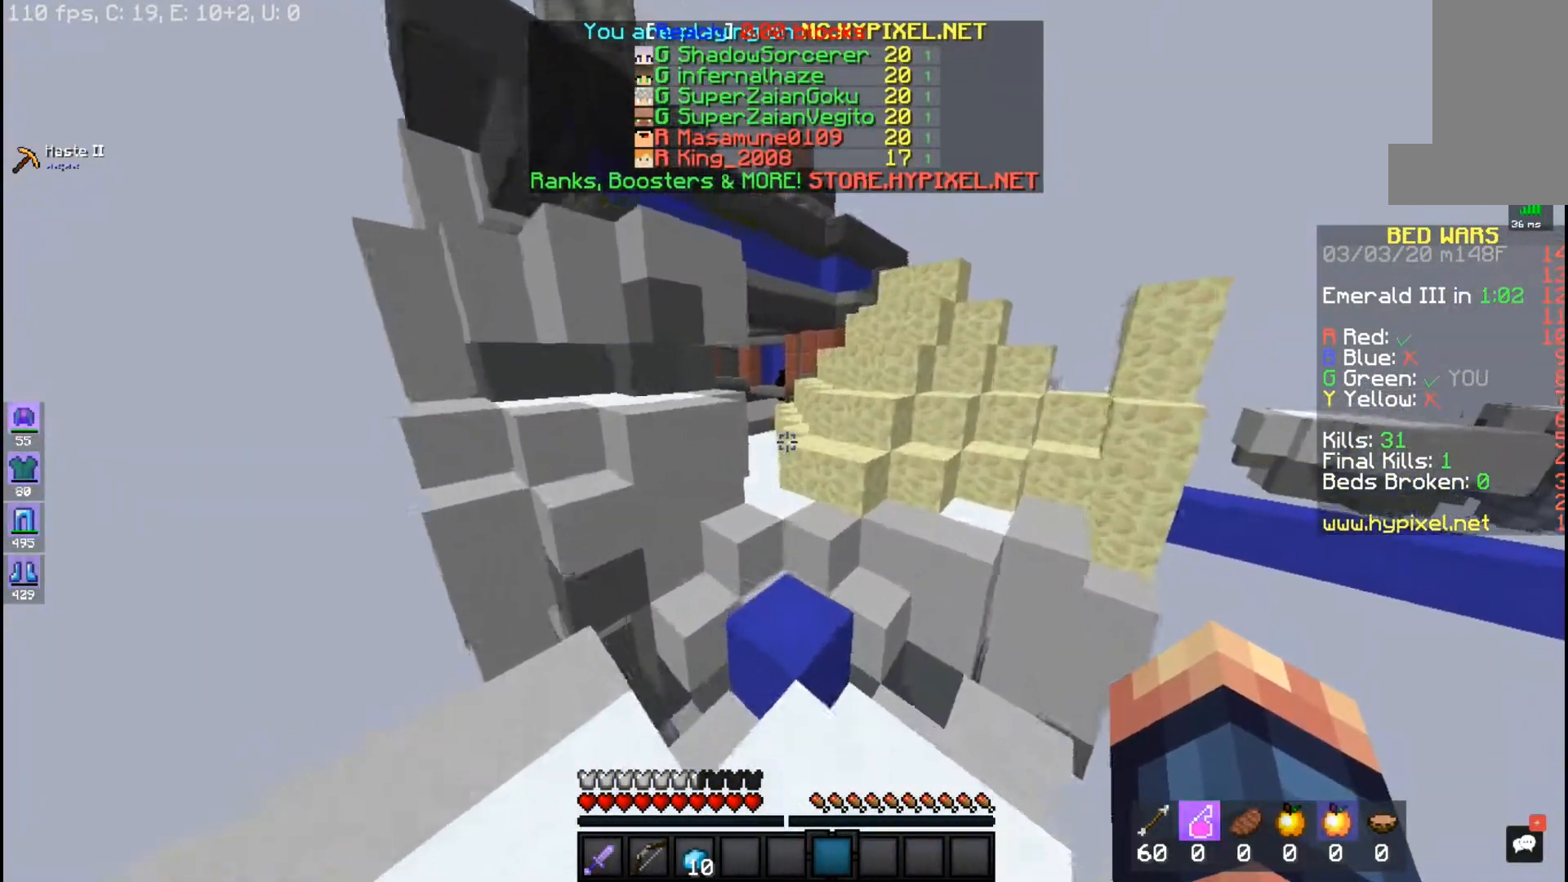
{"keys": ["w"], "mouse": [], "events": [[483, "space", "up"]]}
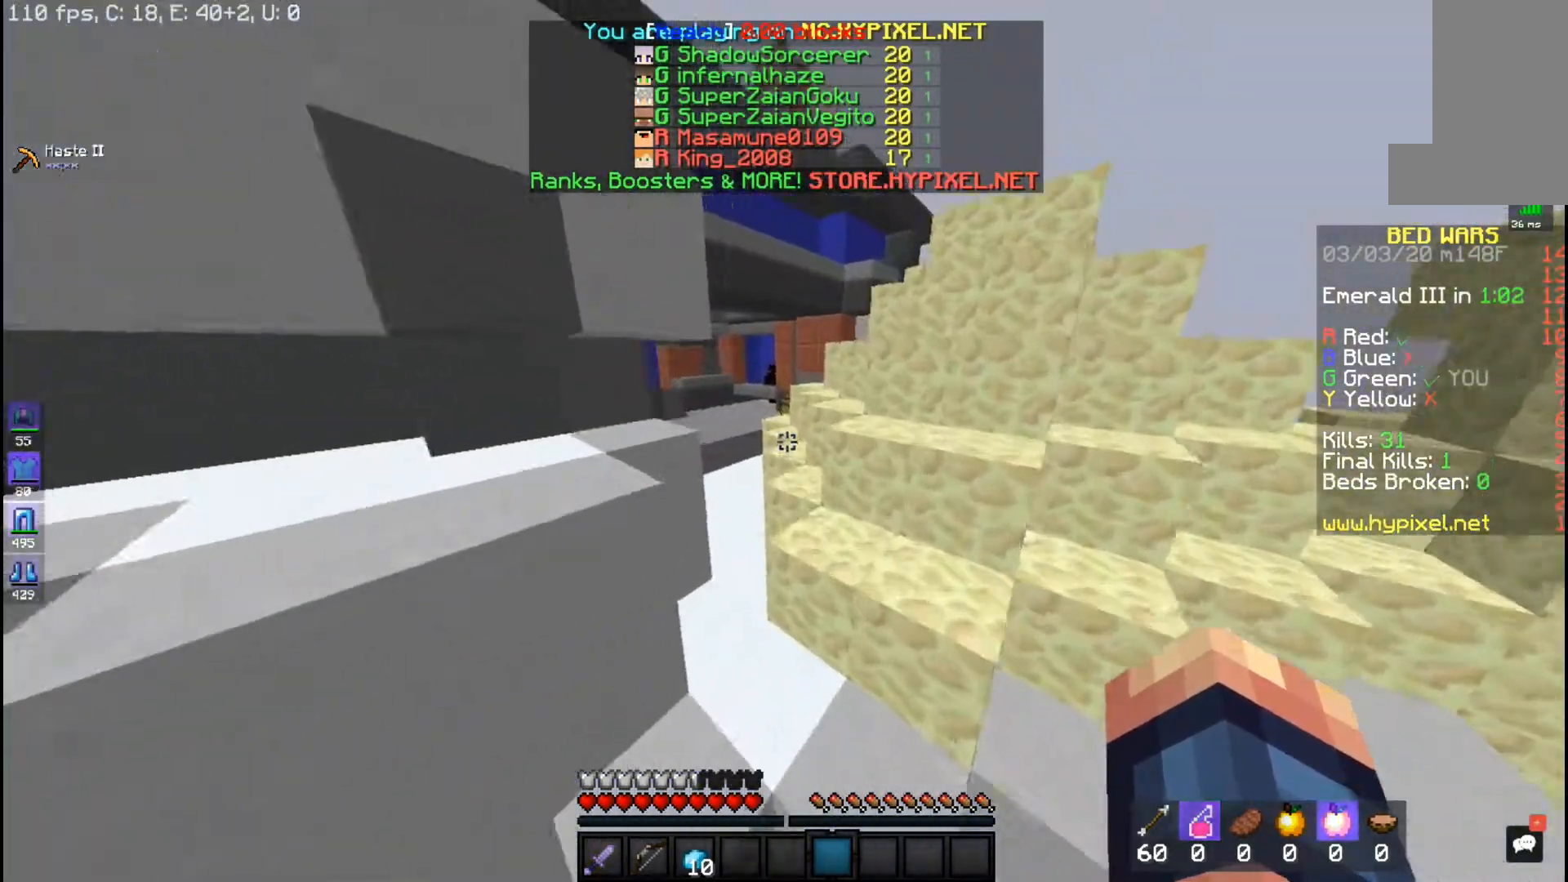
{"keys": ["w"], "mouse": [], "events": []}
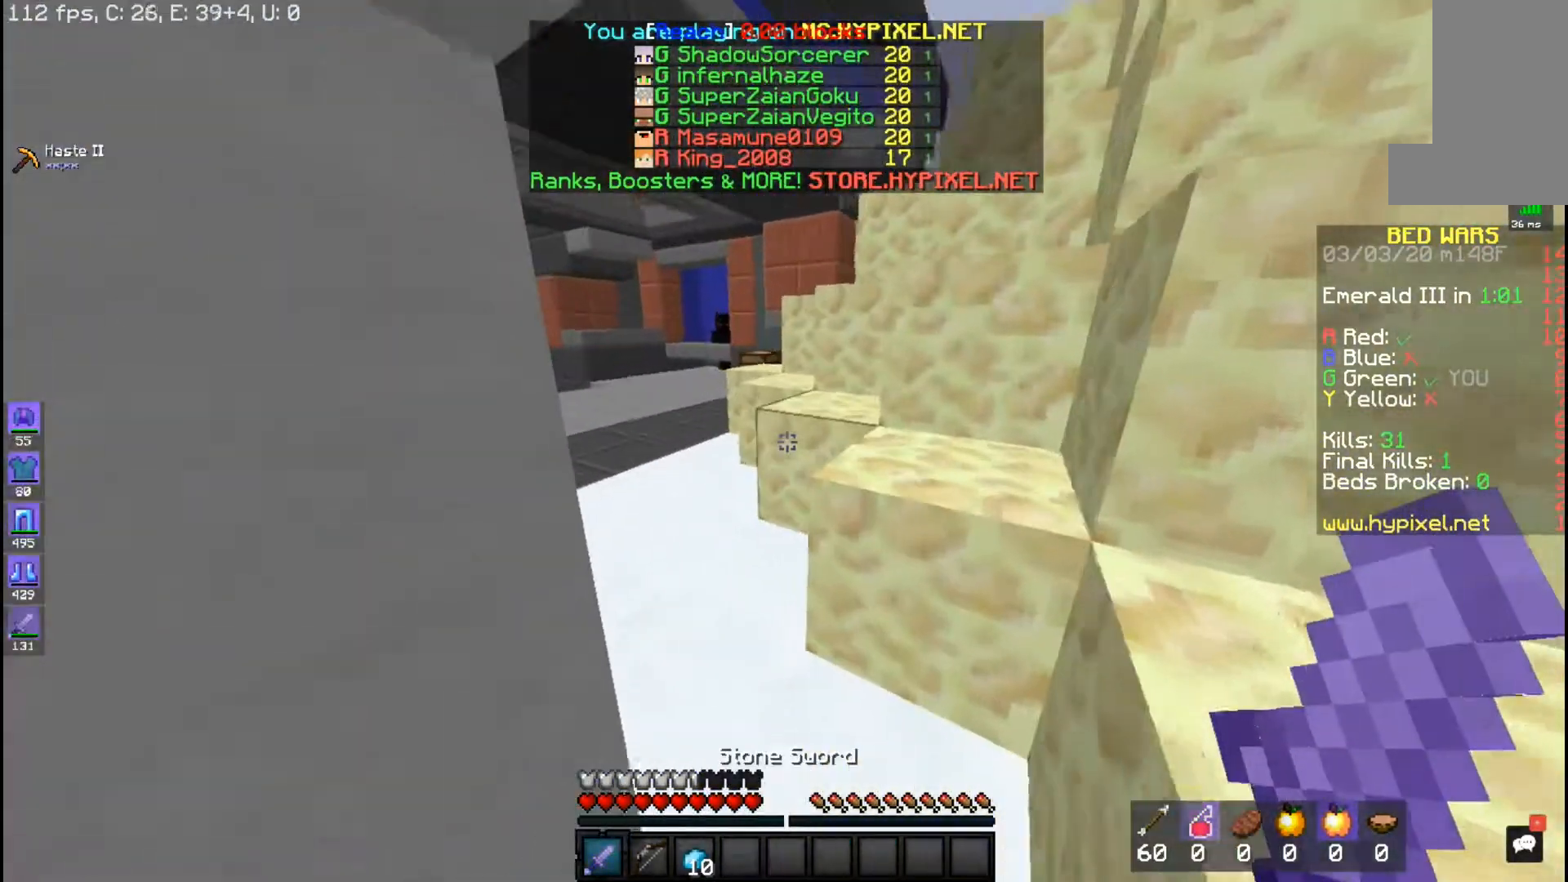
{"keys": ["space", "w"], "mouse": [], "events": [[483, "space", "down"]]}
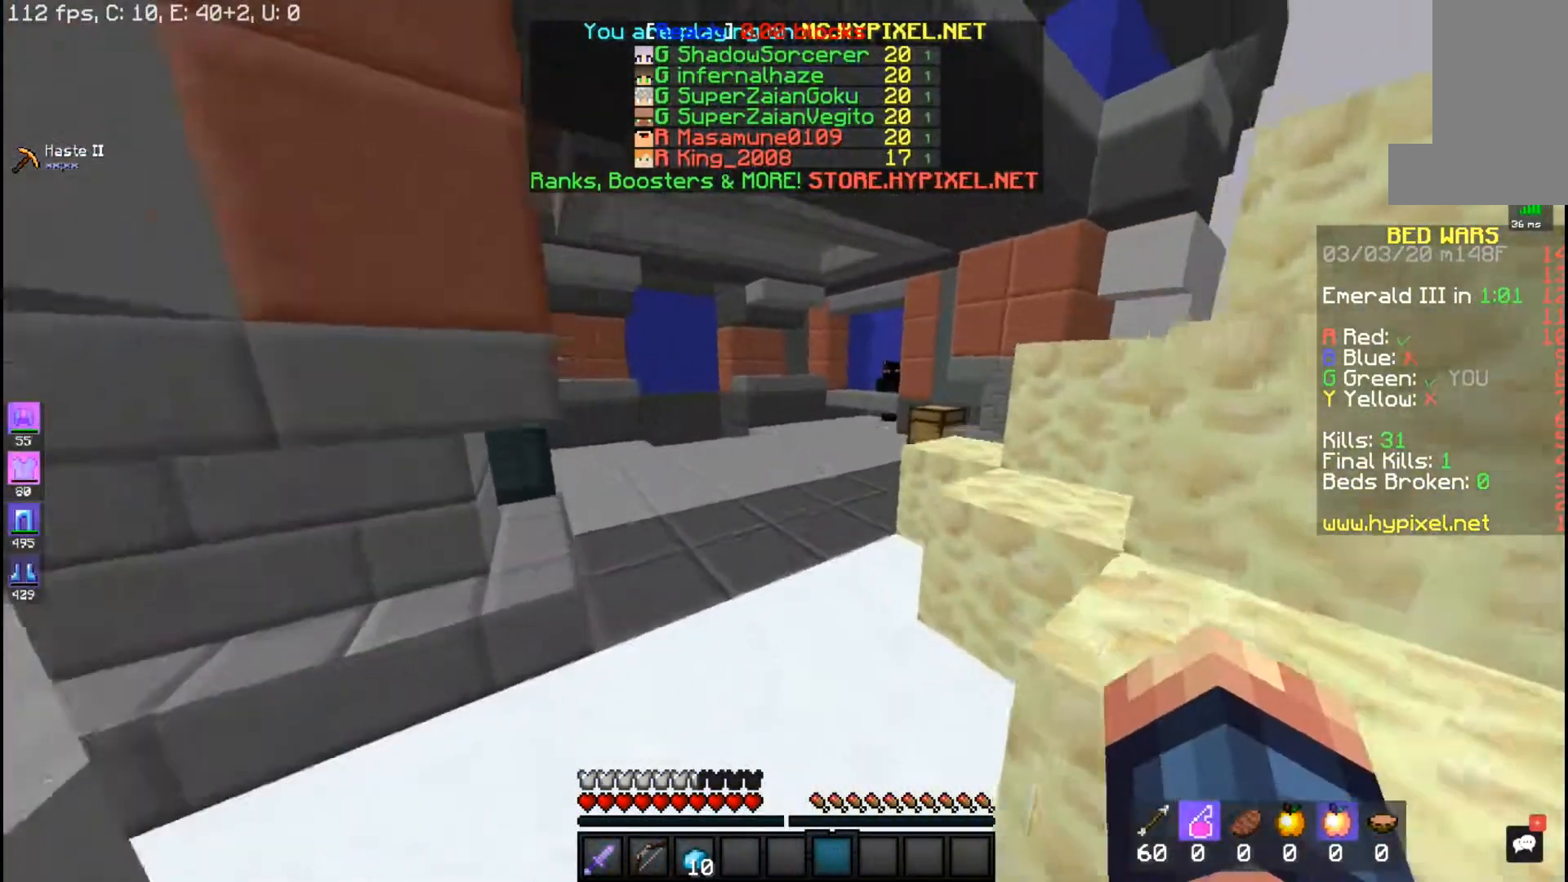
{"keys": ["w"], "mouse": [], "events": [[283, "space", "up"]]}
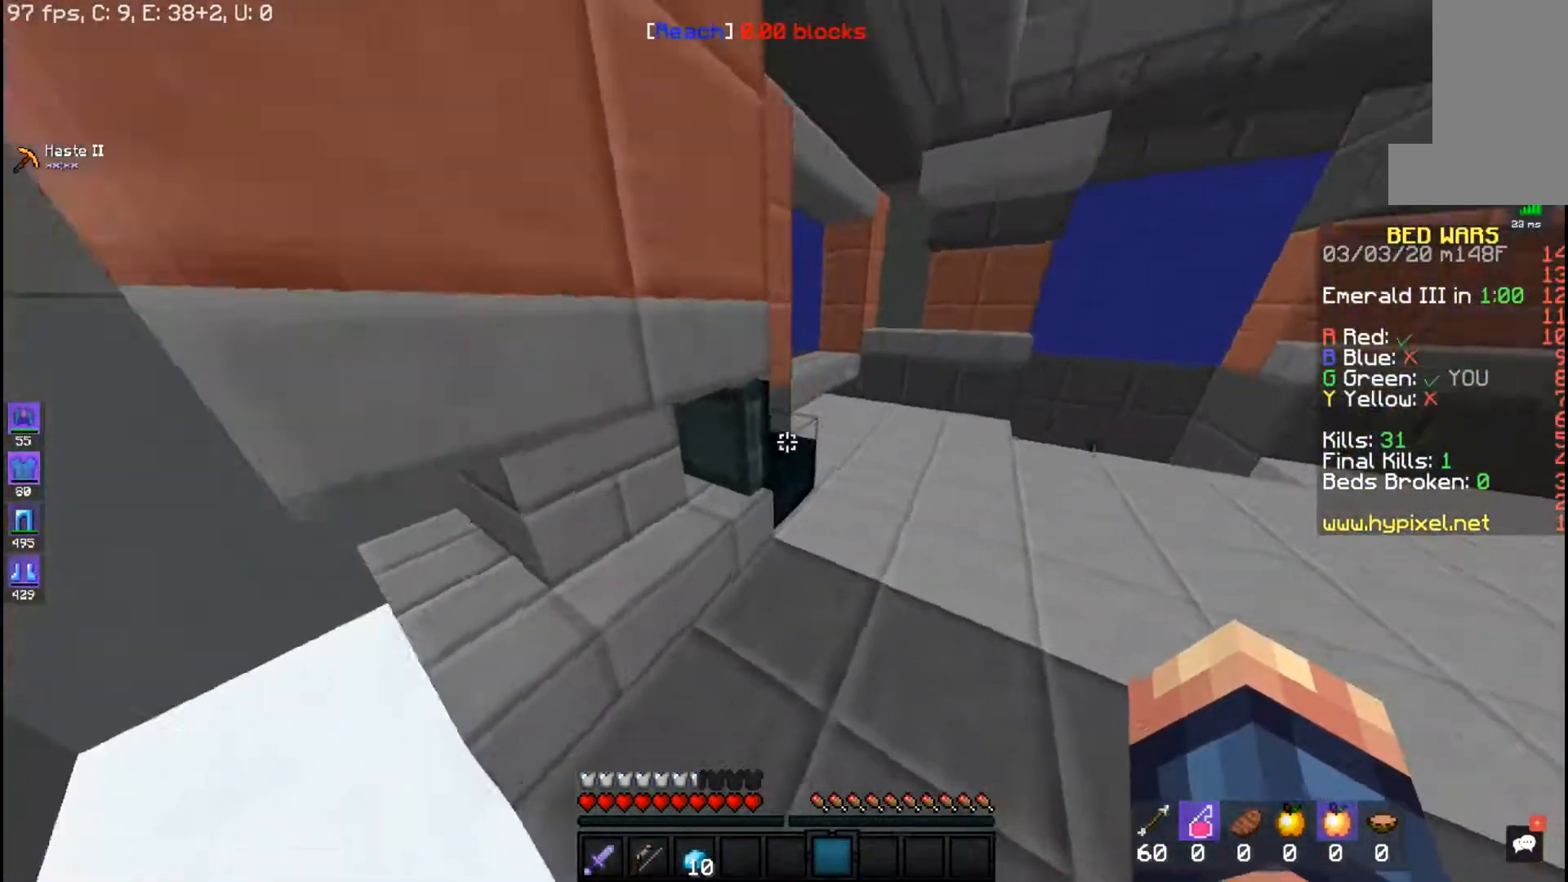
{"keys": [], "mouse": []}
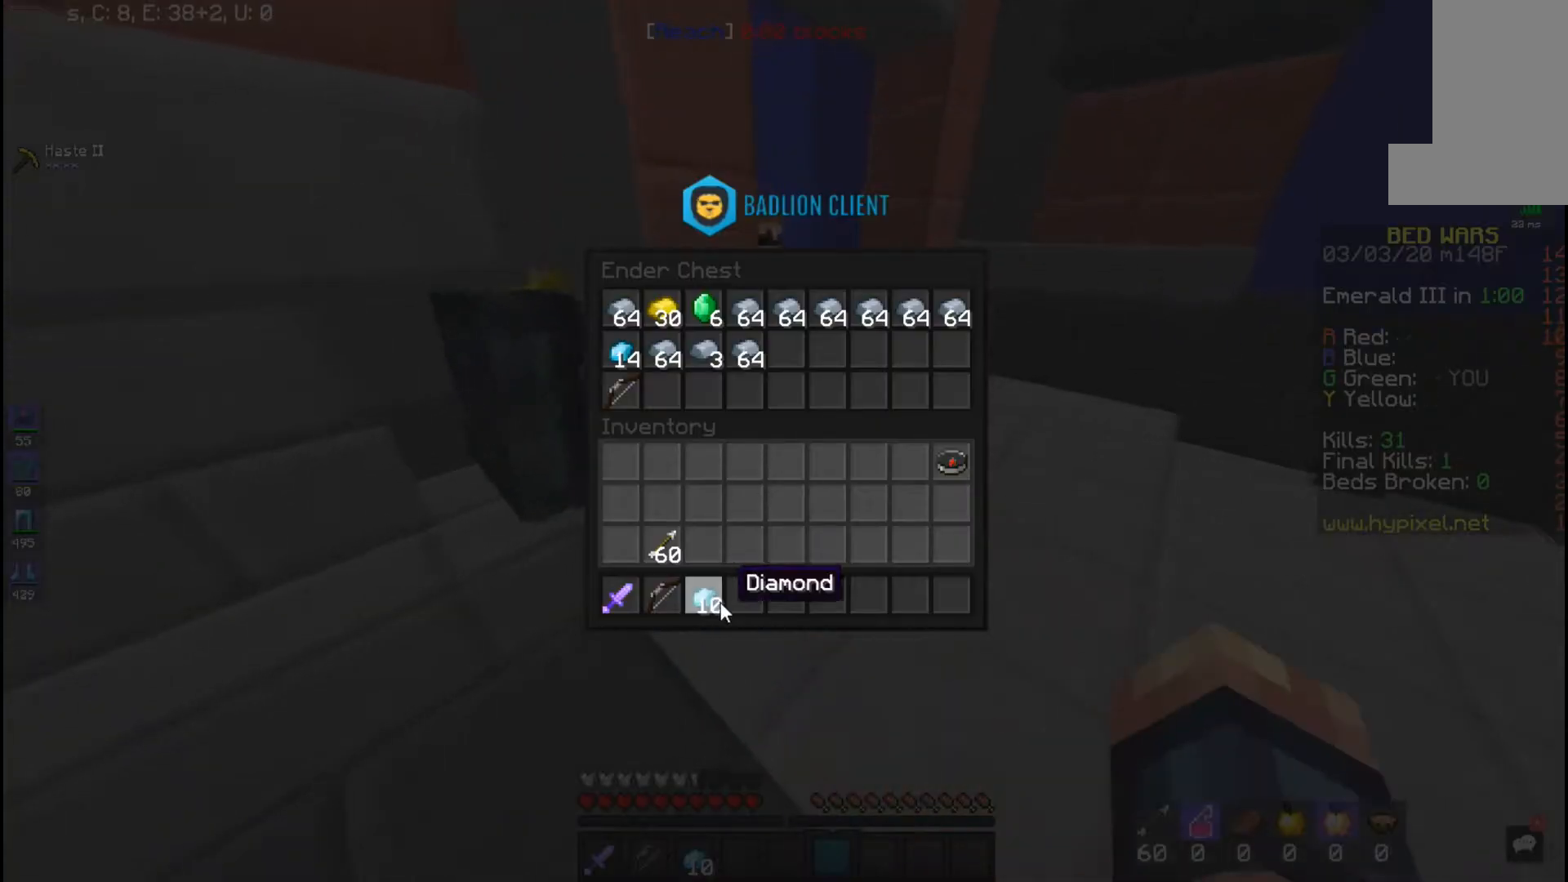
{"keys": [], "mouse": [], "events": []}
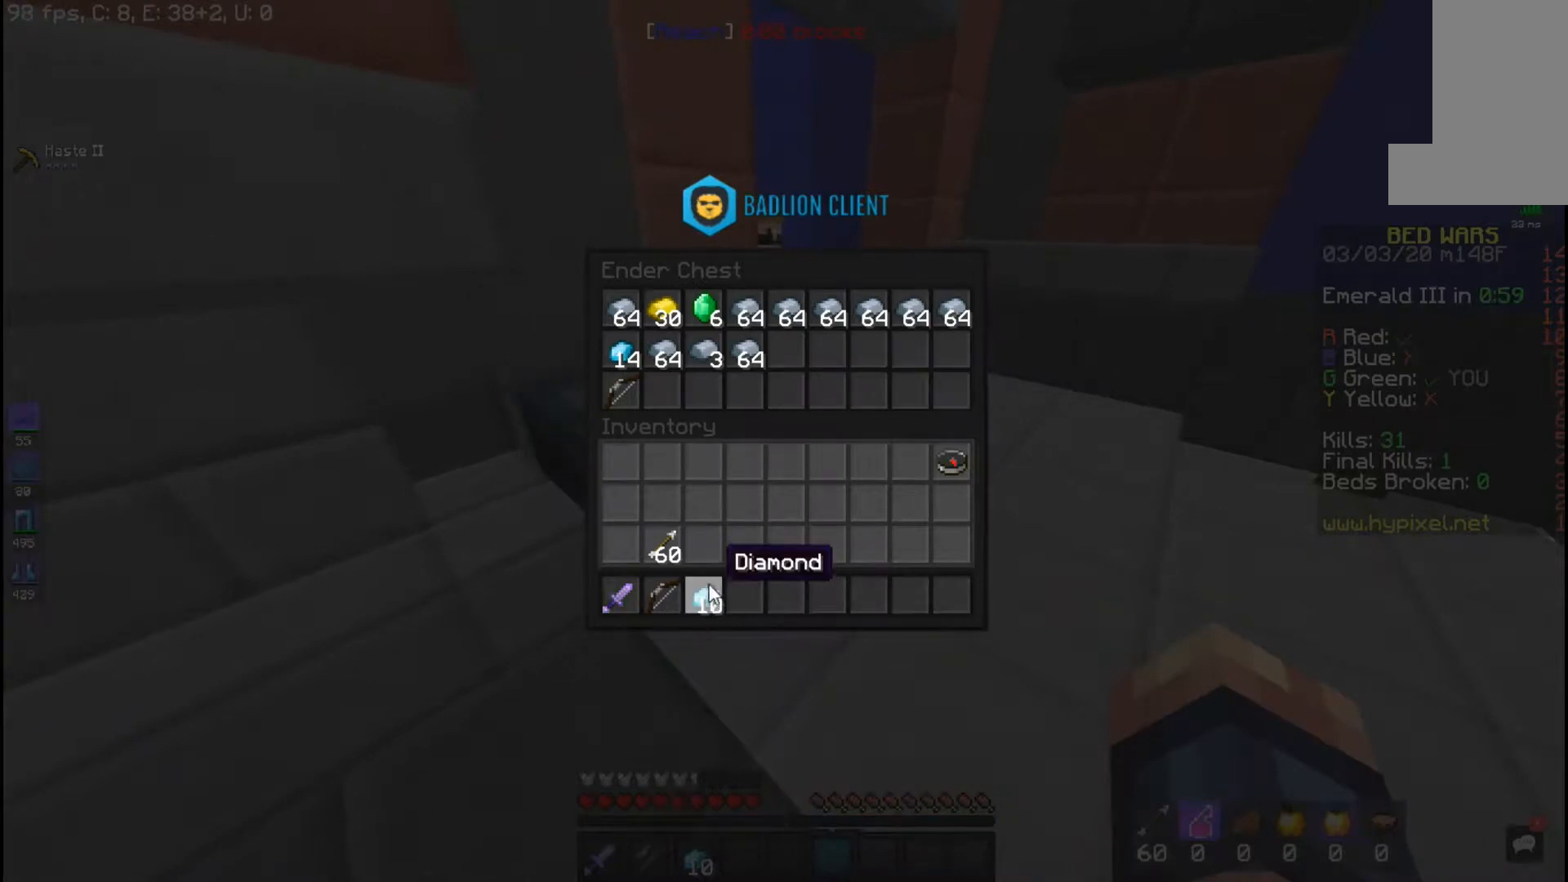
{"keys": [], "mouse": [], "events": []}
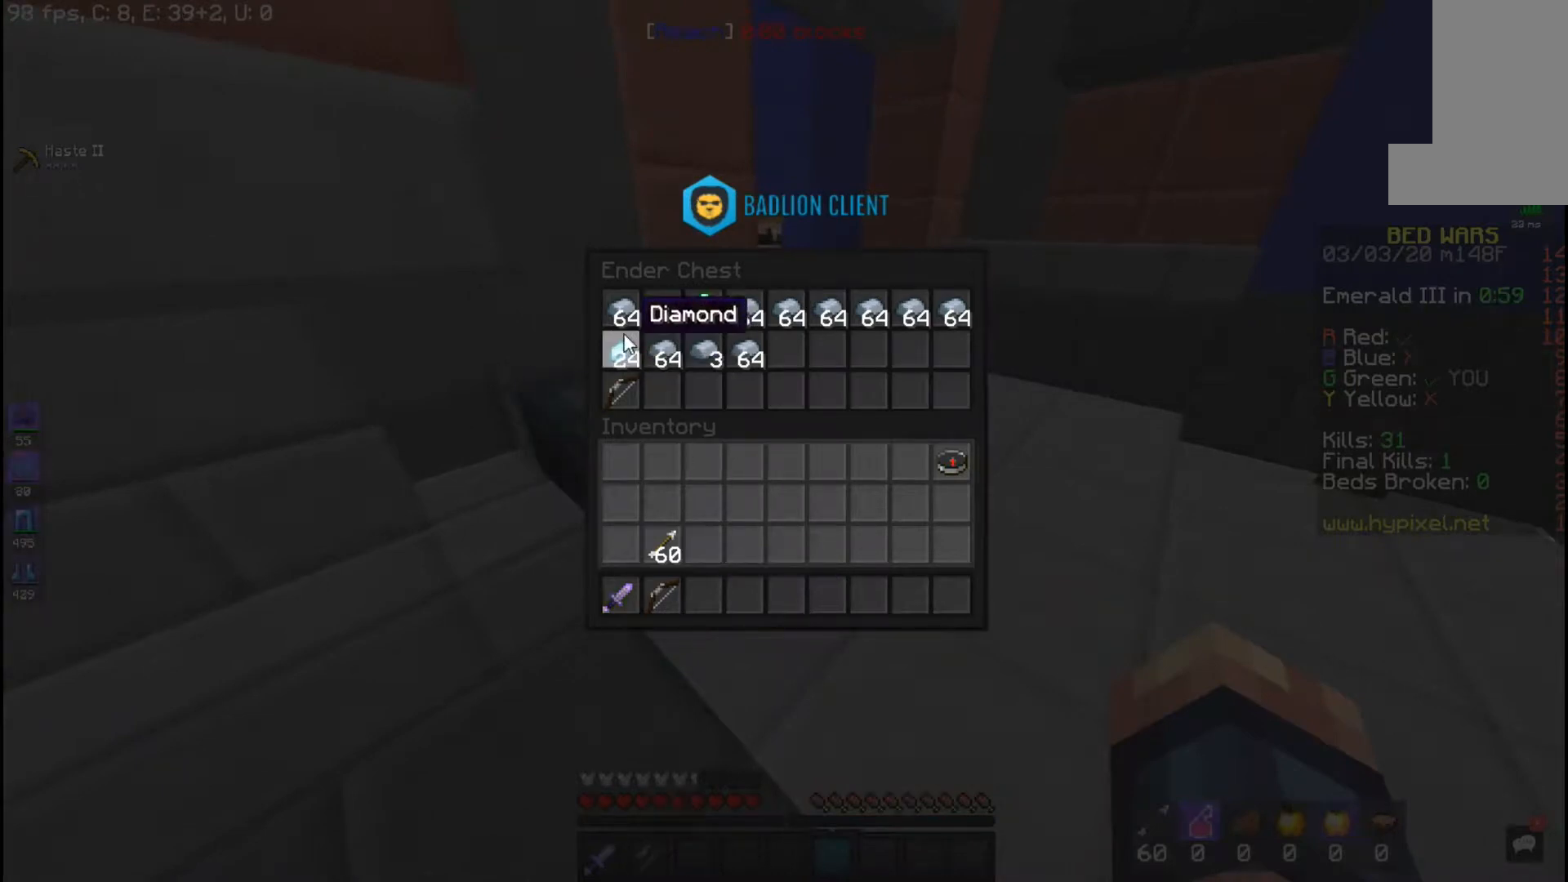
{"keys": ["w"], "mouse": [], "events": [[383, "w", "down"]]}
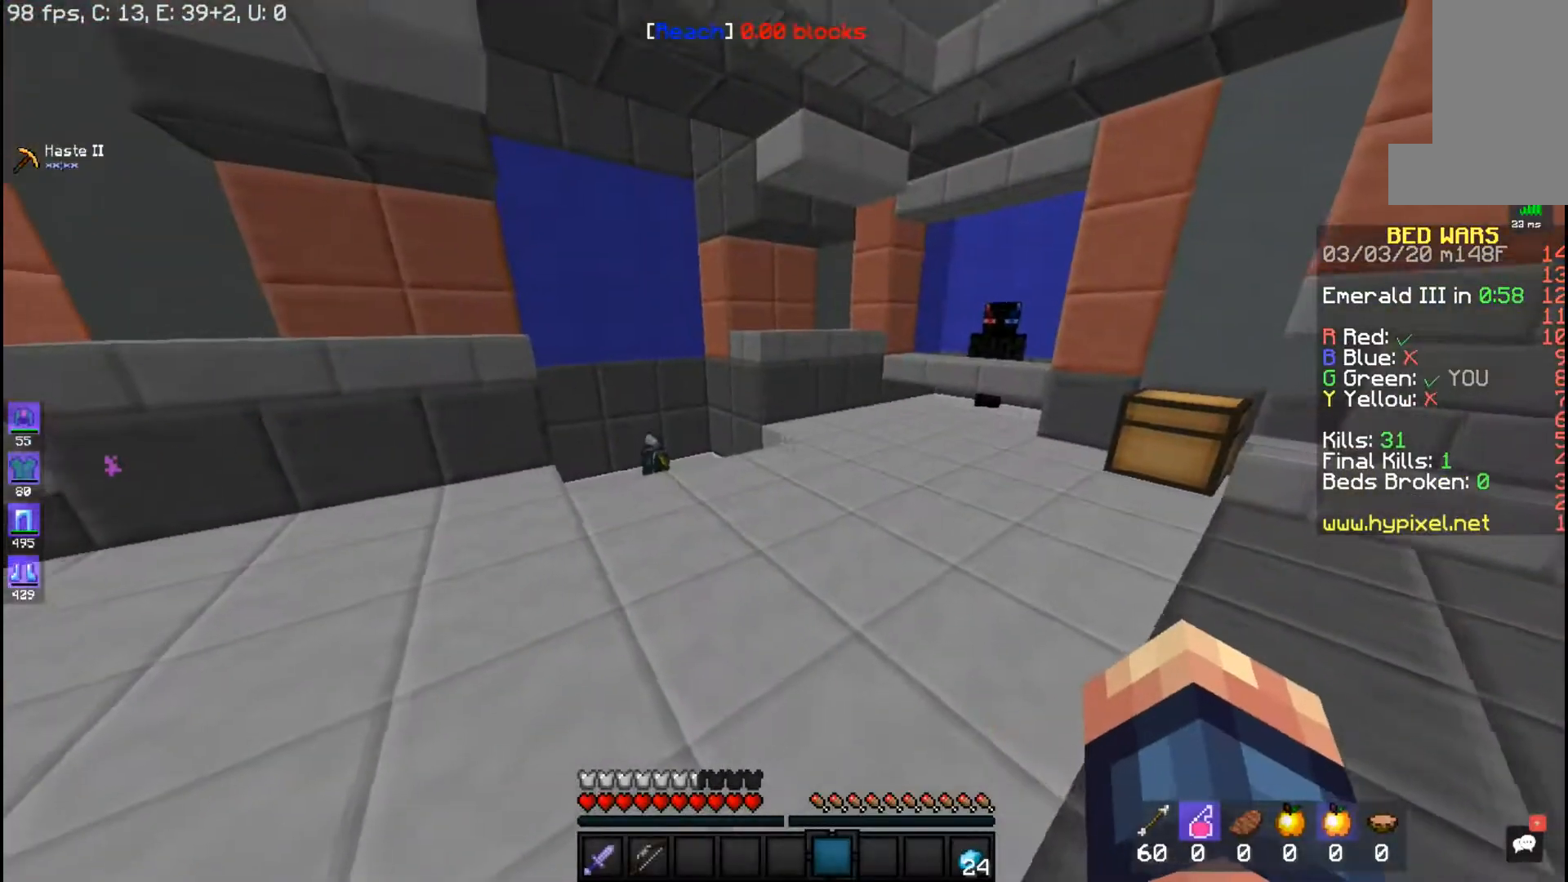
{"keys": ["a", "w"], "mouse": [], "events": [[133, "space", "down"], [333, "a", "down"], [383, "space", "up"]]}
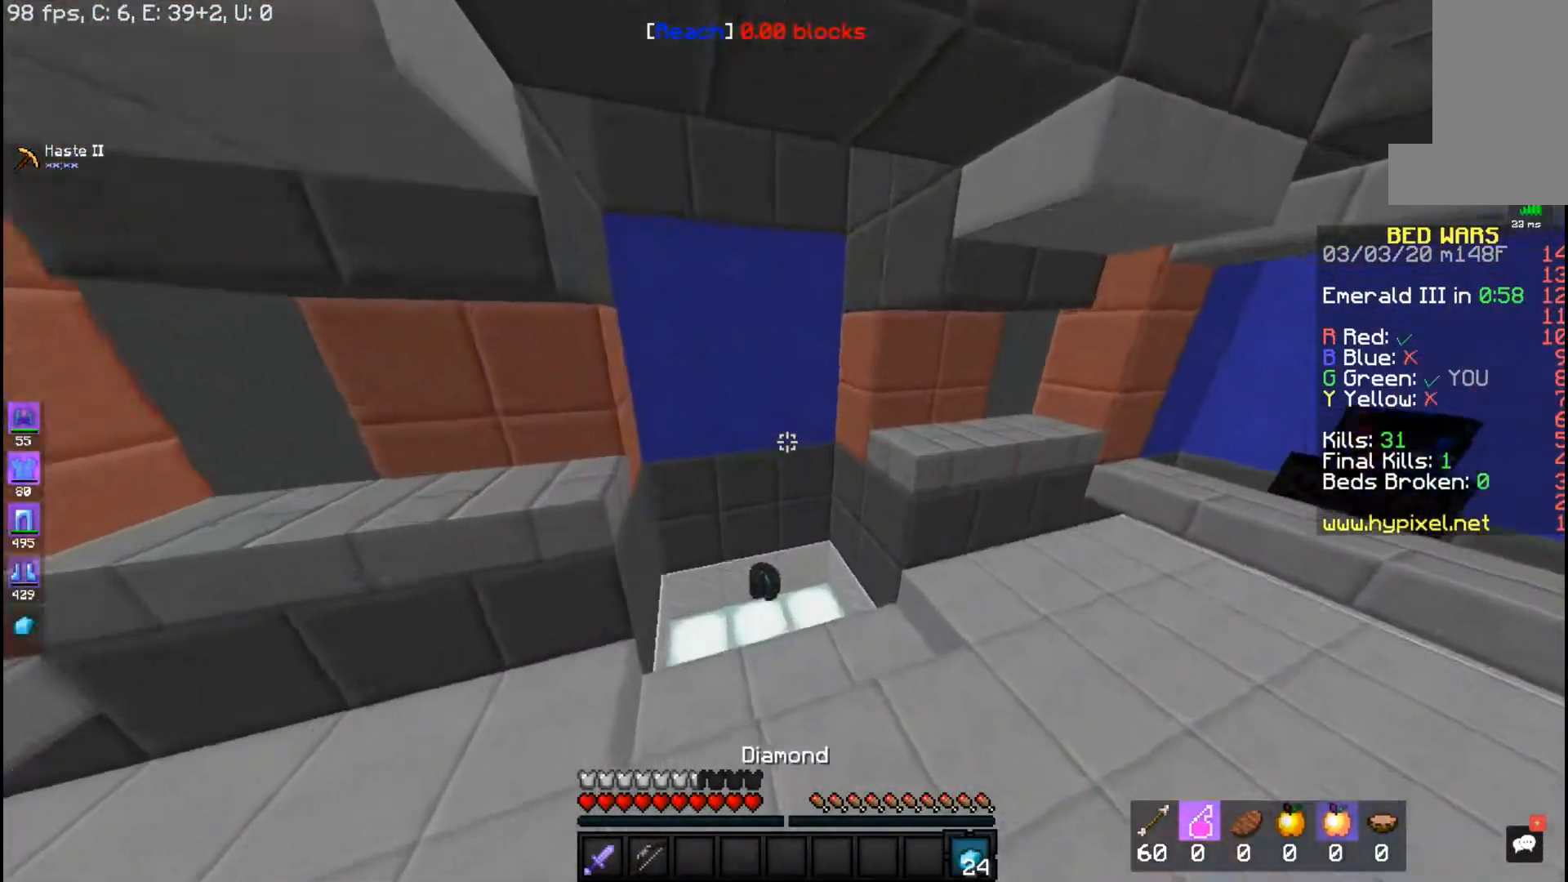
{"keys": ["a", "w"], "mouse": [], "events": []}
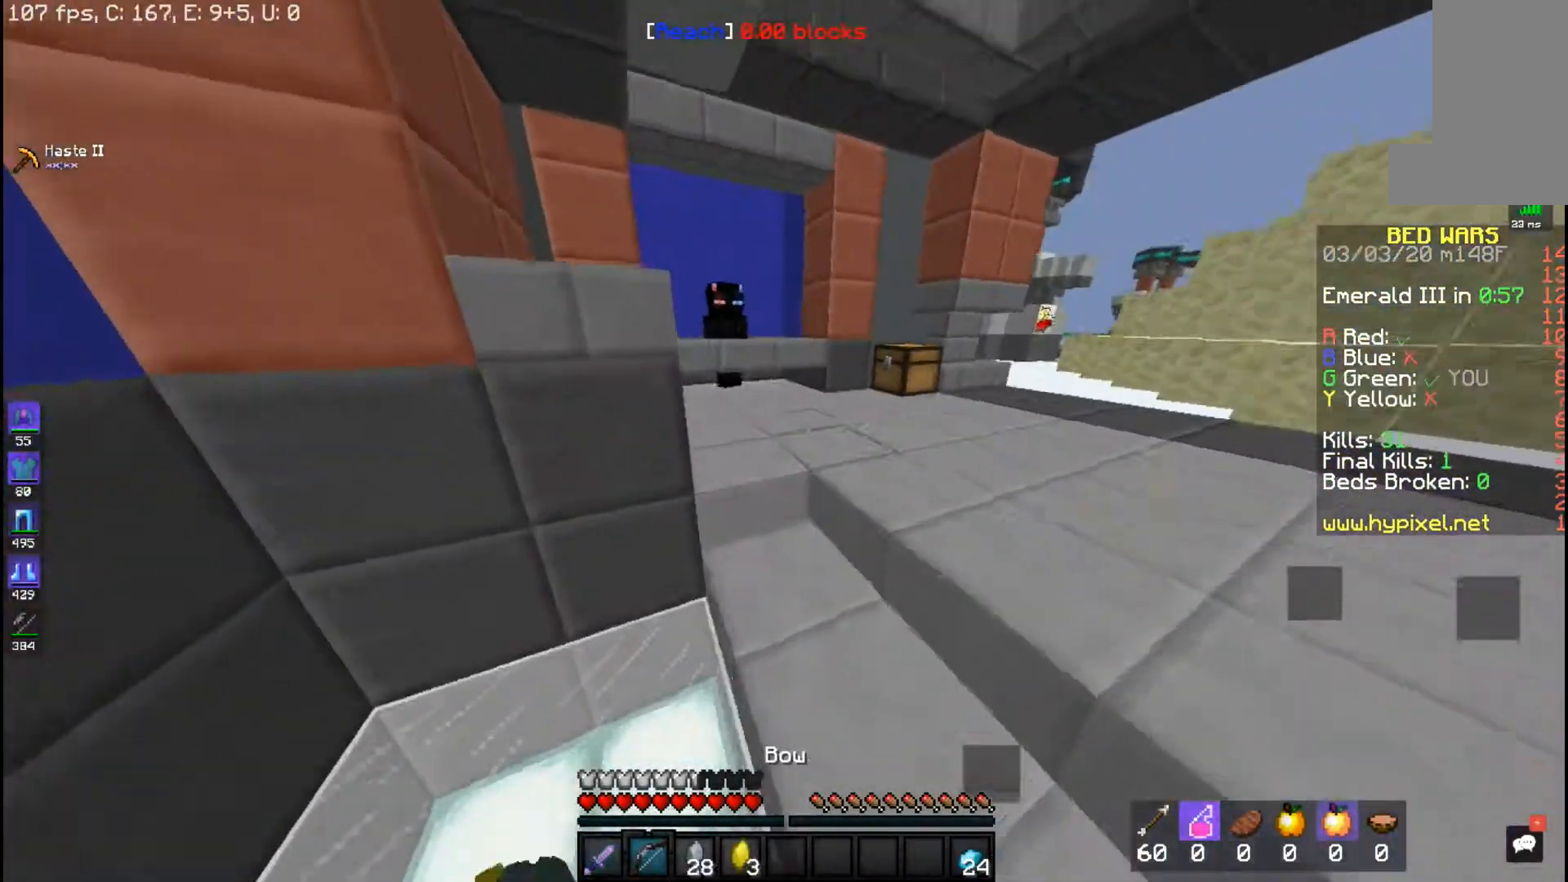
{"keys": ["w"], "mouse": [], "events": [[117, "a", "up"]]}
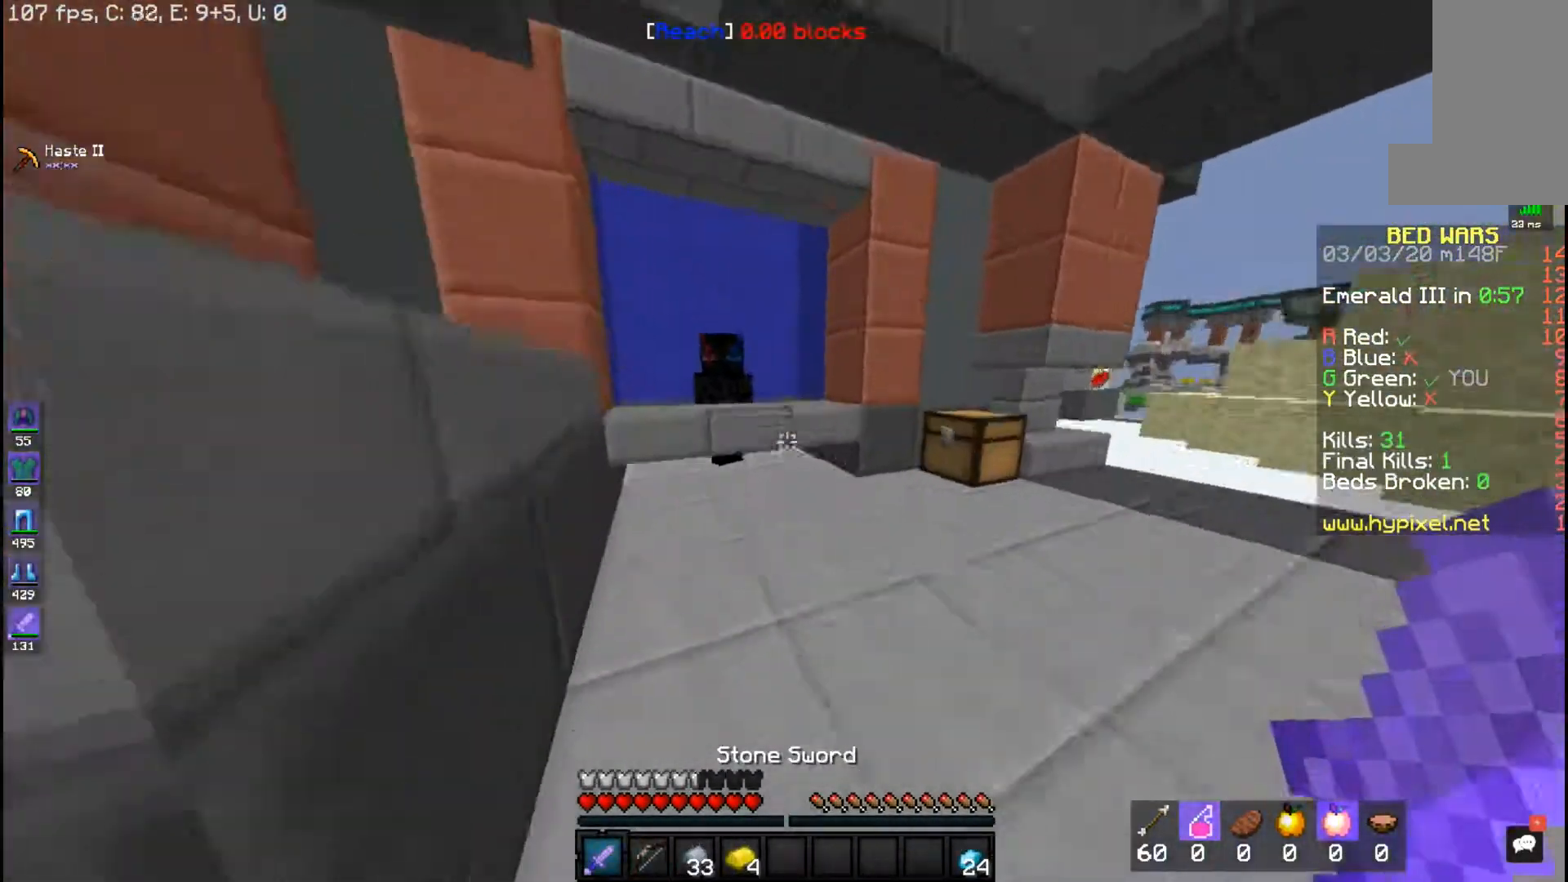
{"keys": ["w"], "mouse": [], "events": []}
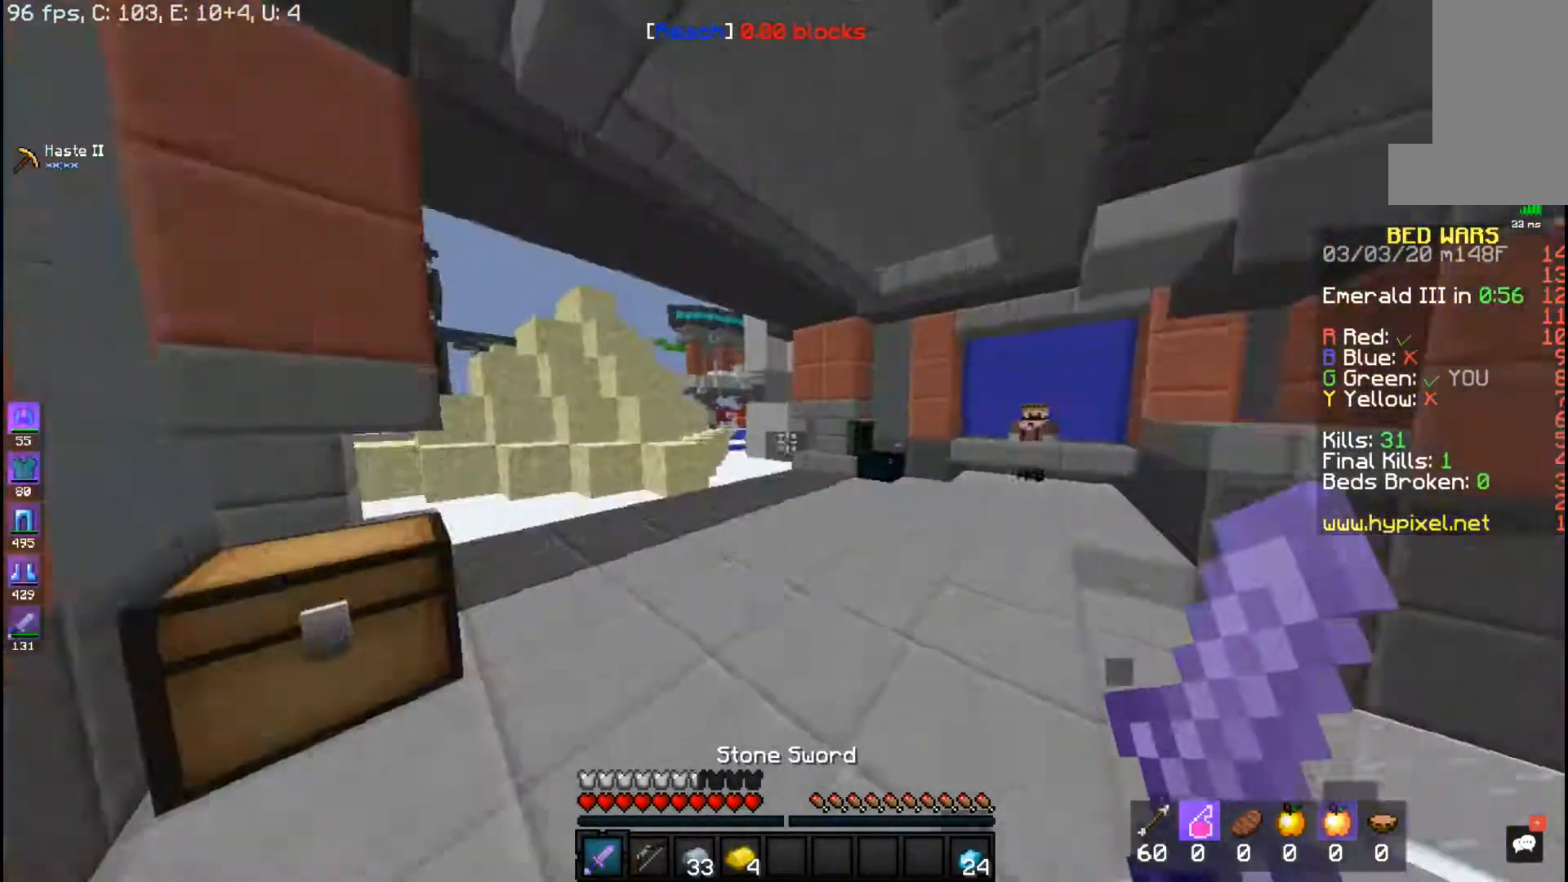
{"keys": ["w"], "mouse": [], "events": [[283, "space", "down"], [483, "space", "up"]]}
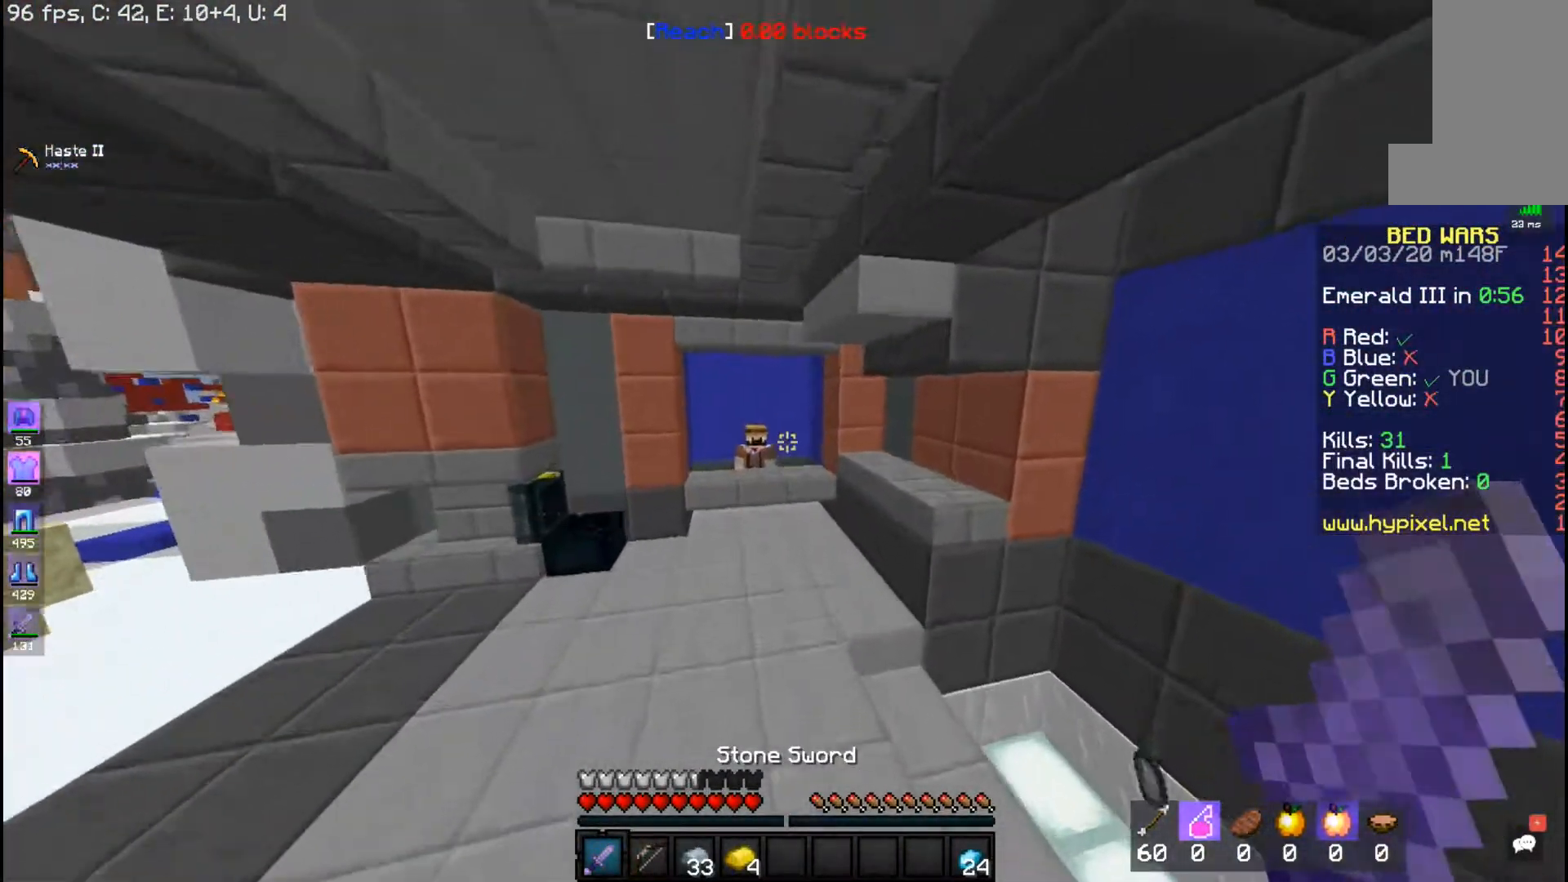
{"keys": ["w"], "mouse": [], "events": []}
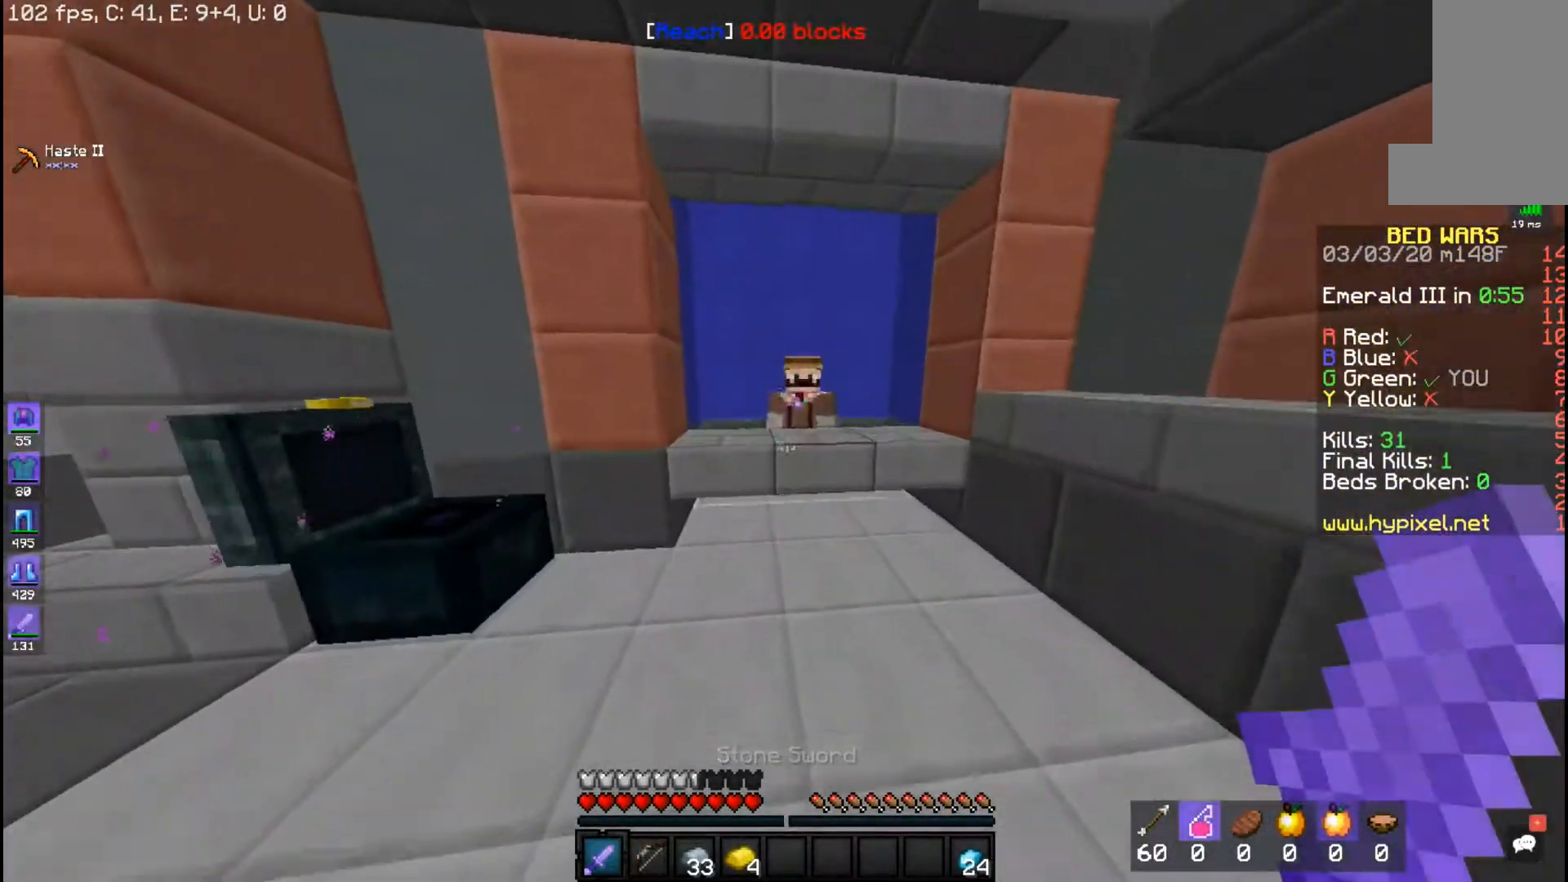
{"keys": [], "mouse": []}
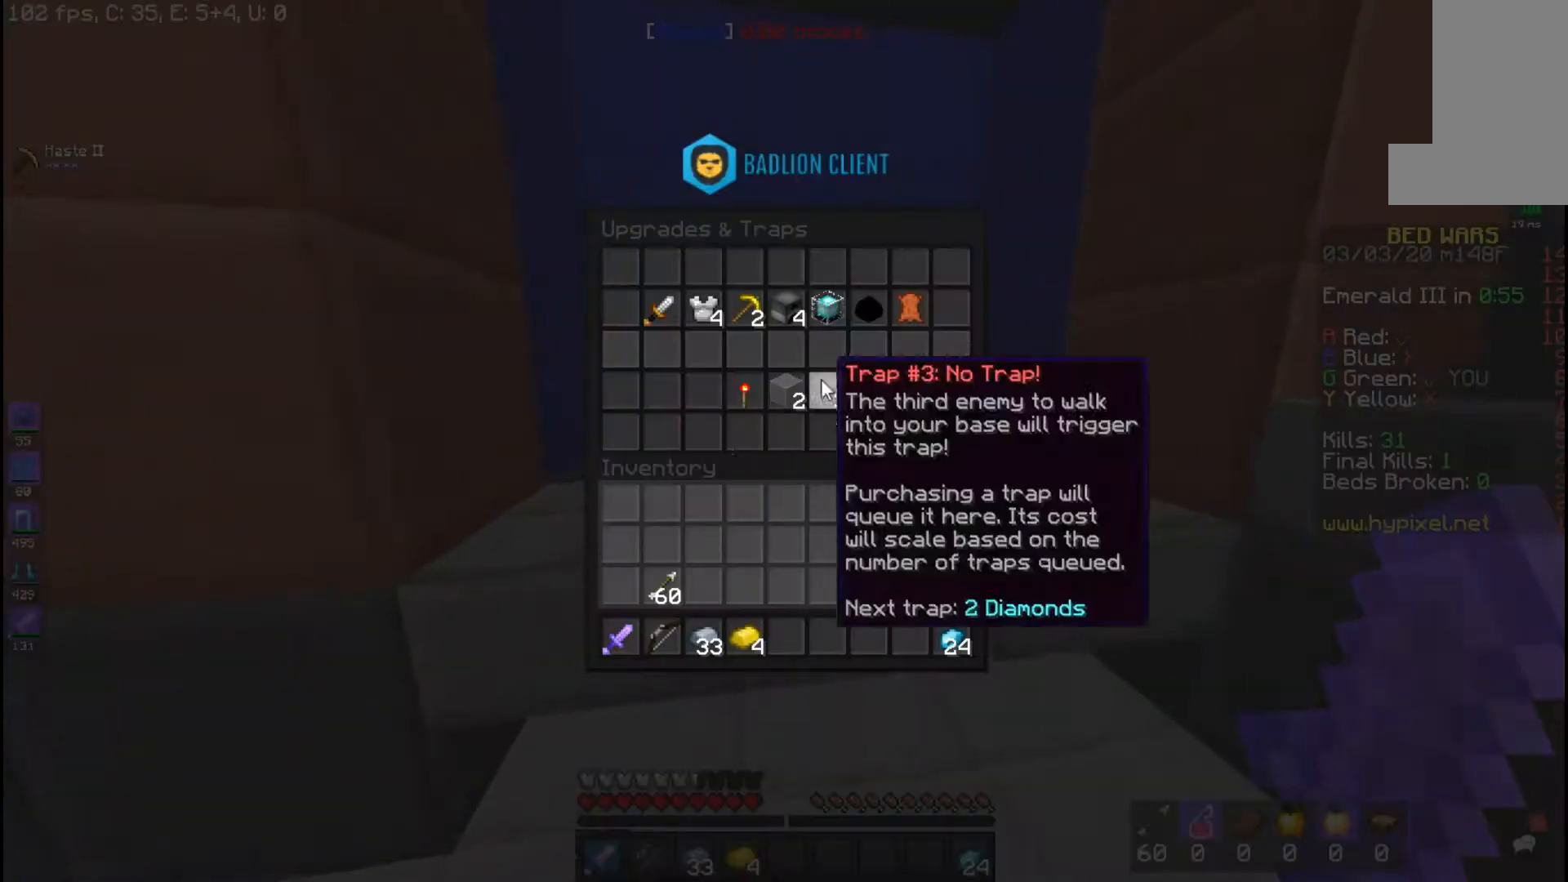
{"keys": [], "mouse": [], "events": []}
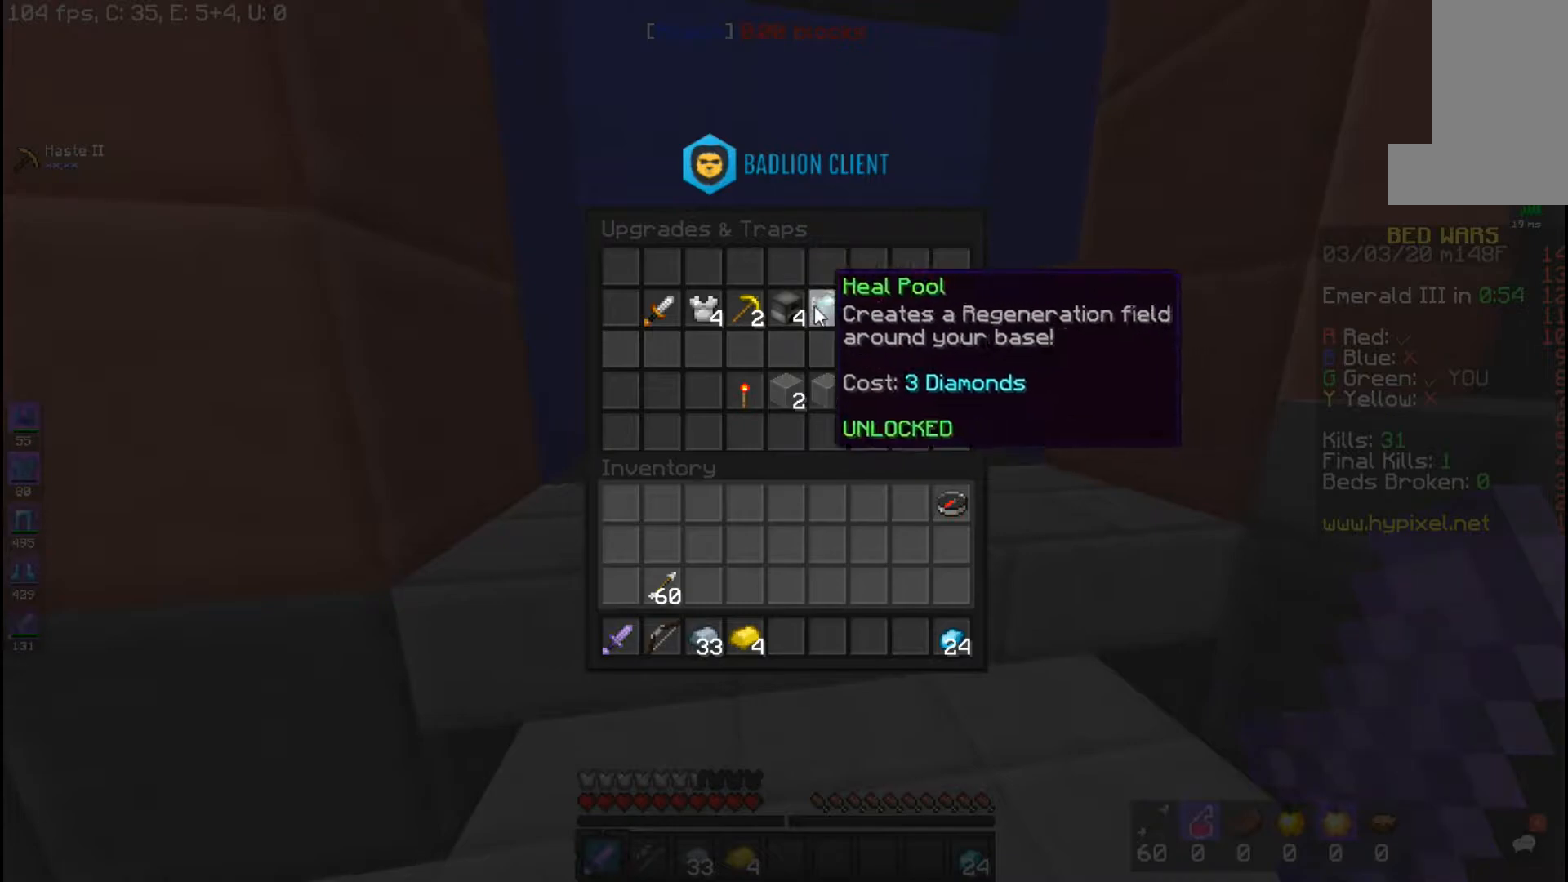
{"keys": [], "mouse": [], "events": []}
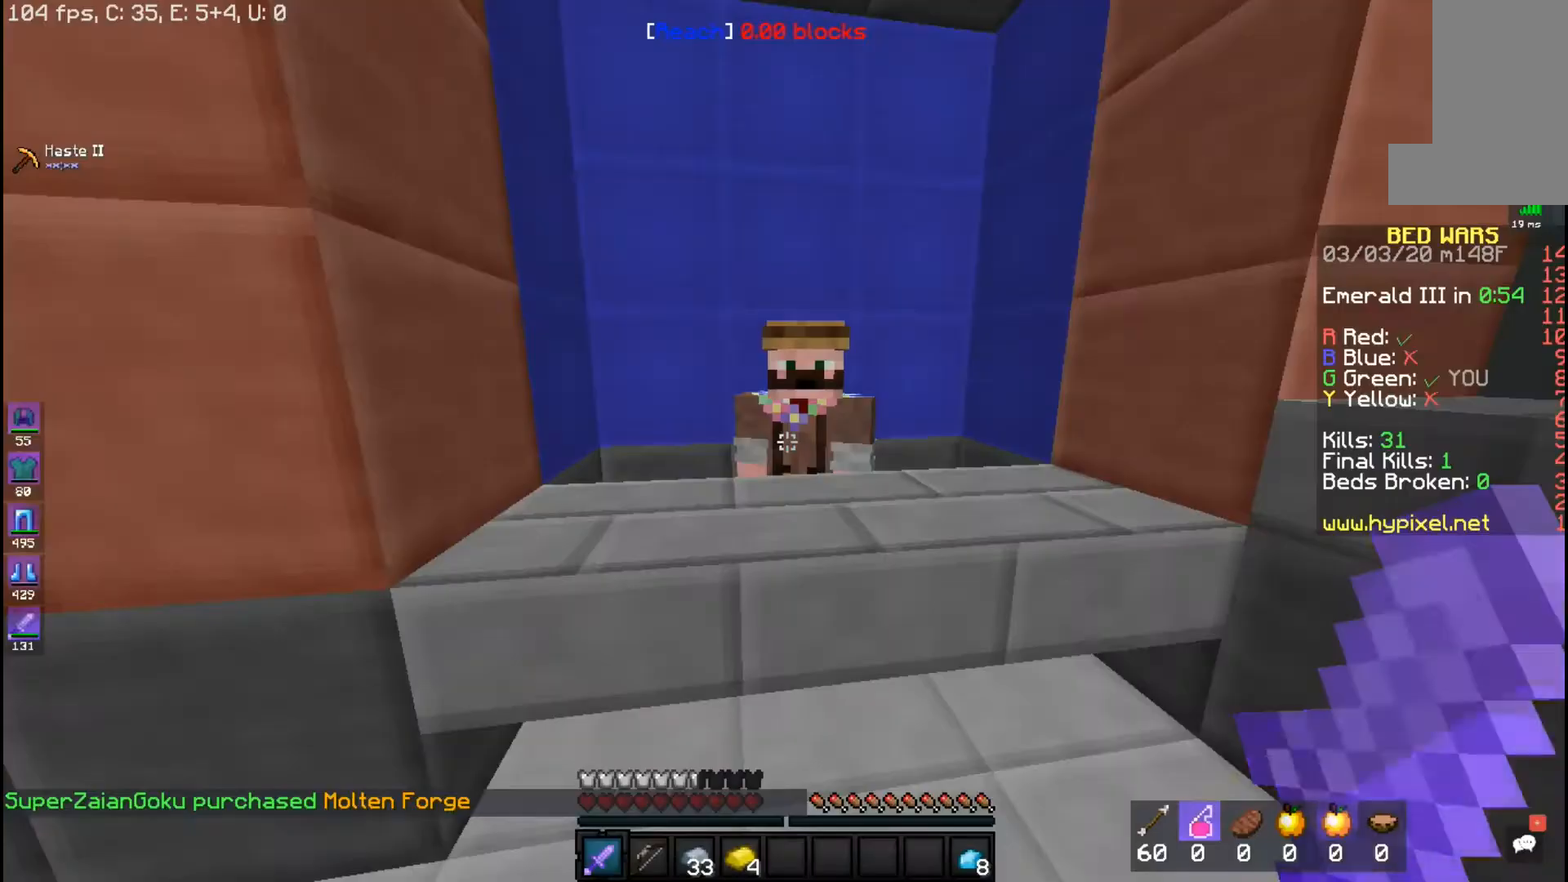
{"keys": [], "mouse": [], "events": []}
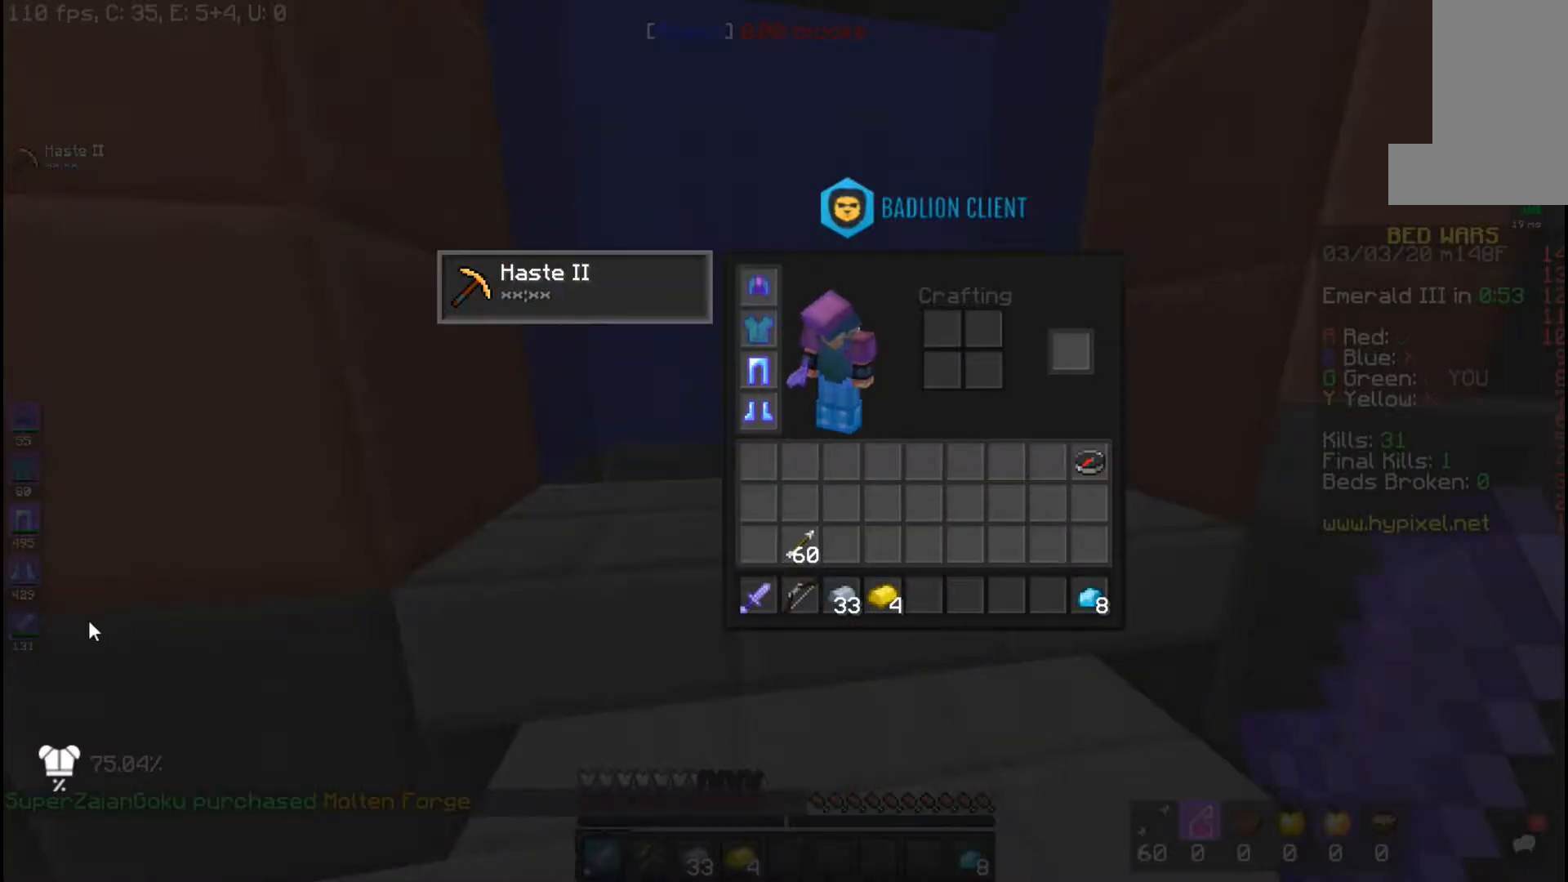
{"keys": [], "mouse": ["right"], "events": [[283, "a", "down"], [483, "mouse_right", "down"], [500, "a", "up"]]}
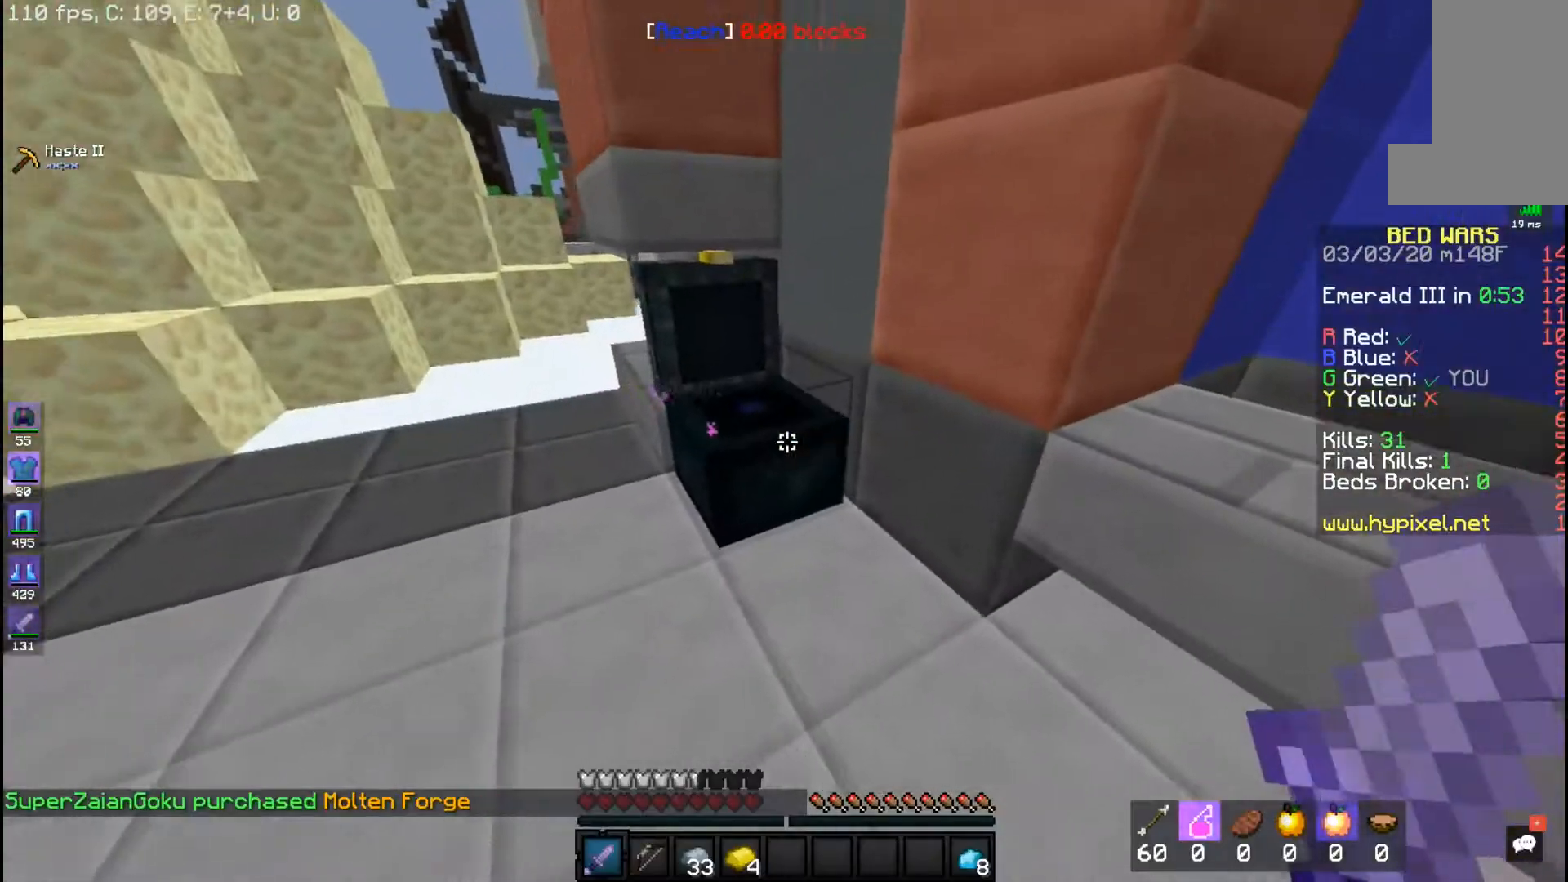
{"keys": [], "mouse": []}
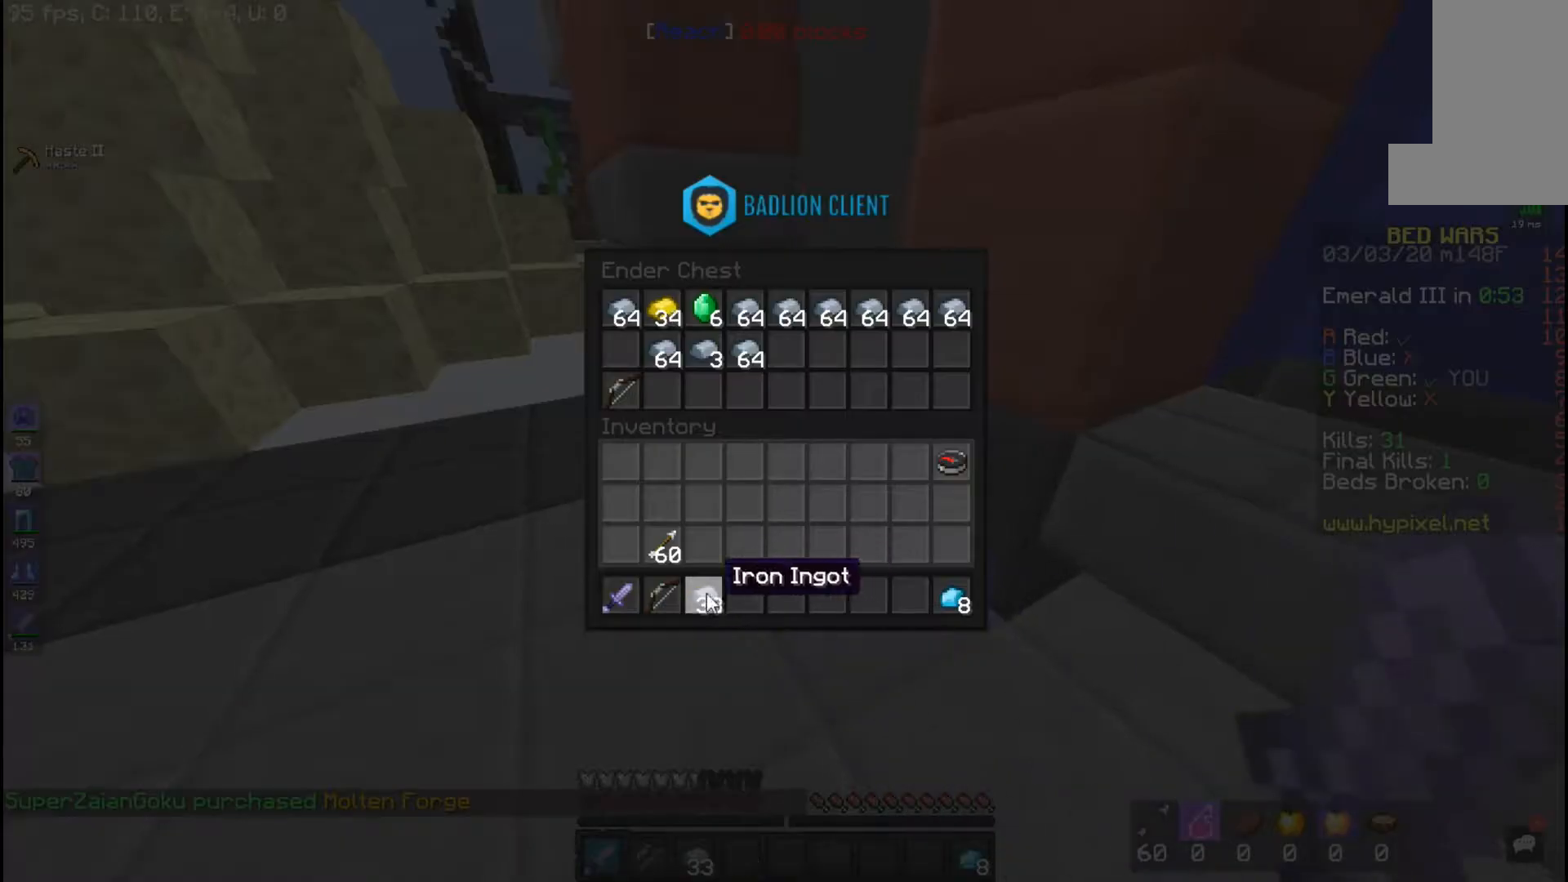
{"keys": [], "mouse": [], "events": []}
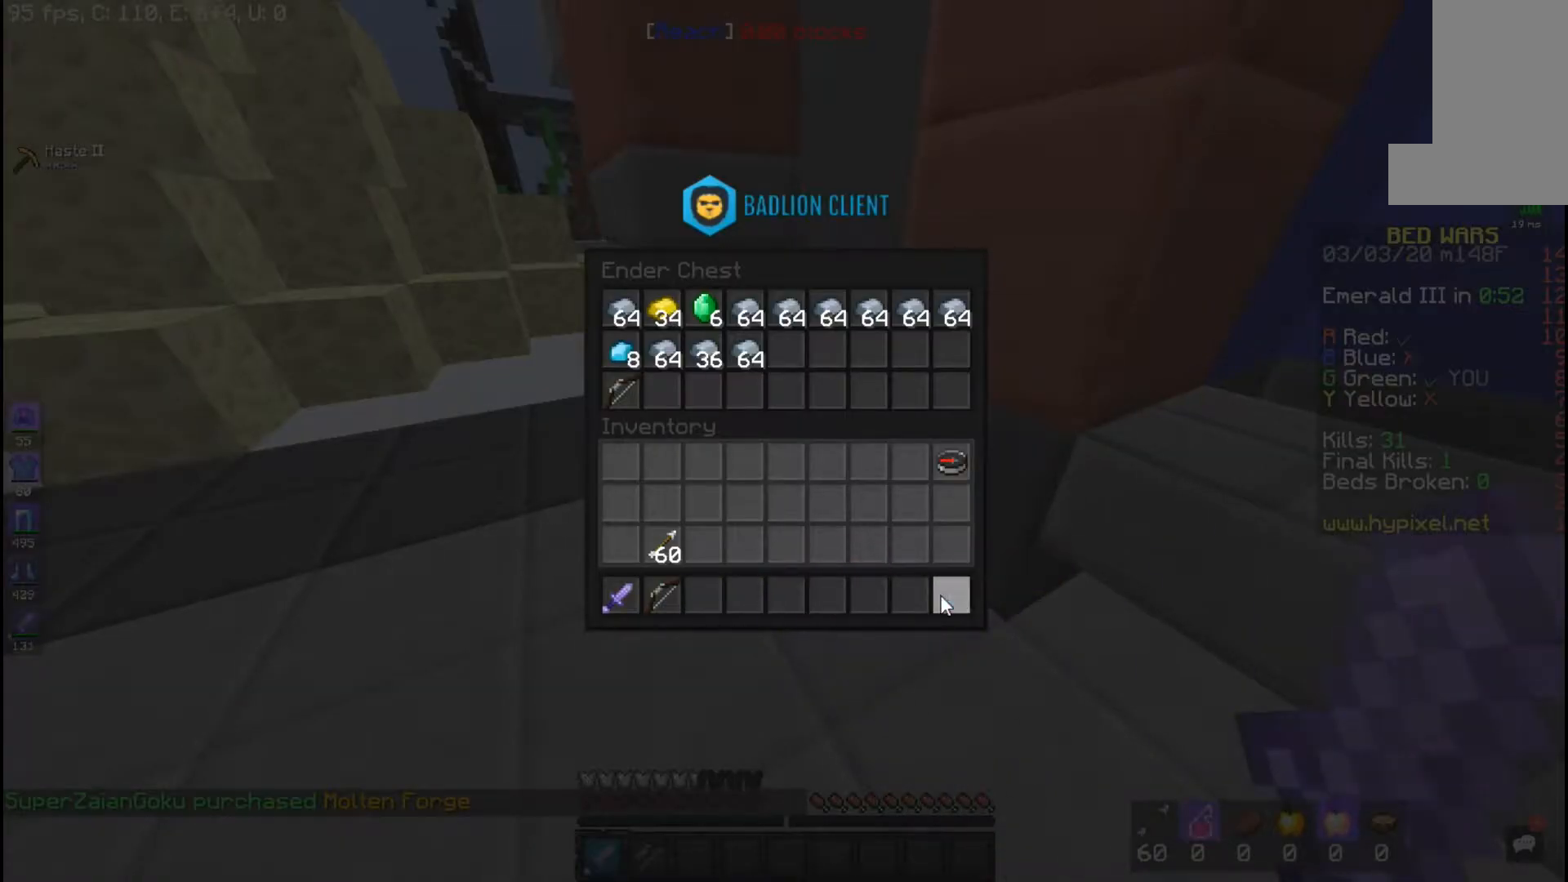
{"keys": ["w"], "mouse": [], "events": [[200, "w", "down"]]}
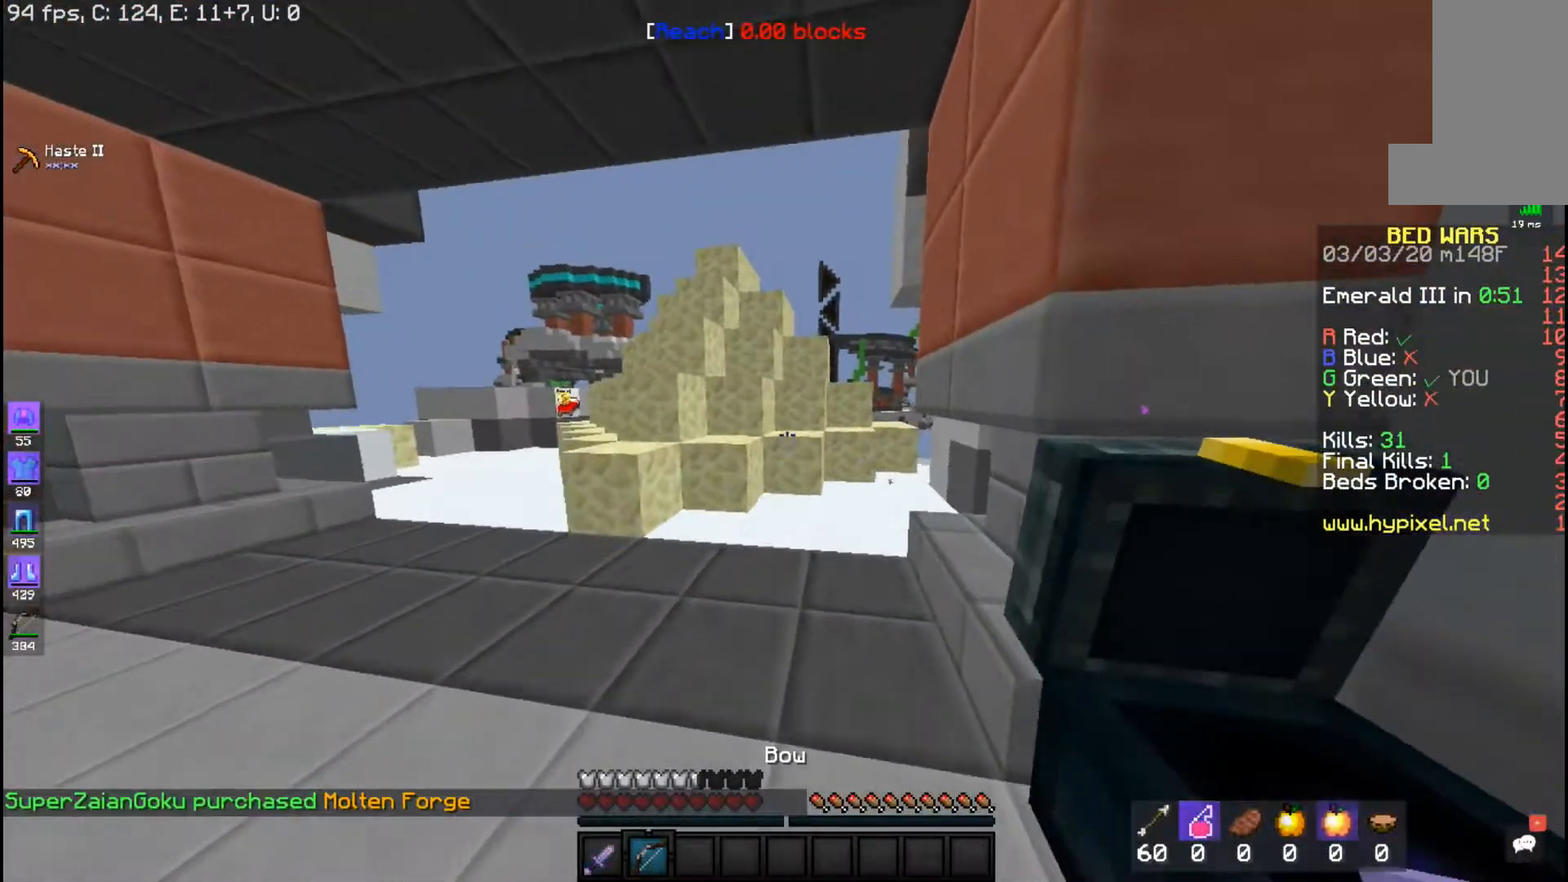
{"keys": ["w"], "mouse": [], "events": []}